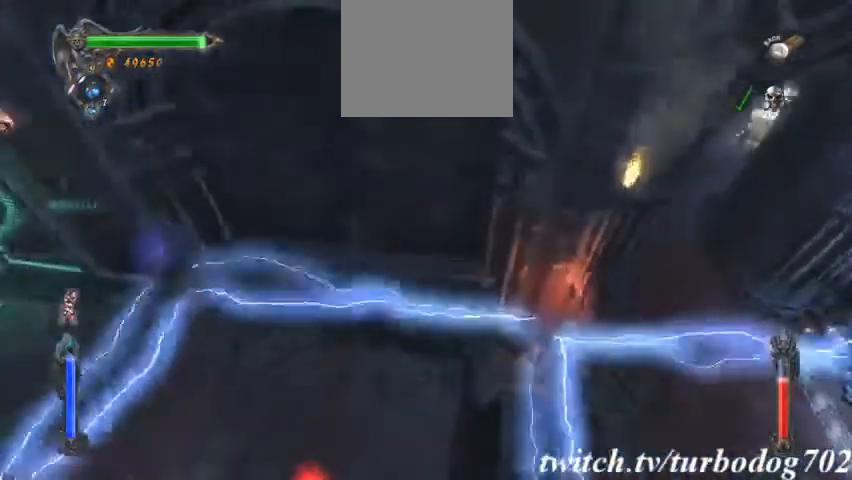
Gameplay with a controller (PlayStation layout); each line is a JSON object with the inputs held at the frame after it (dt_ms = milliseconds from this image to that frame). "events" lists button and stick changes between this image and that frame as [ms after this image, input, new state], when the widget could be followed in between. Not read: HOME L3 R3.
{"dt_ms": 500, "buttons": ["CIRCLE"], "events": [[167, "CIRCLE", "down"]]}
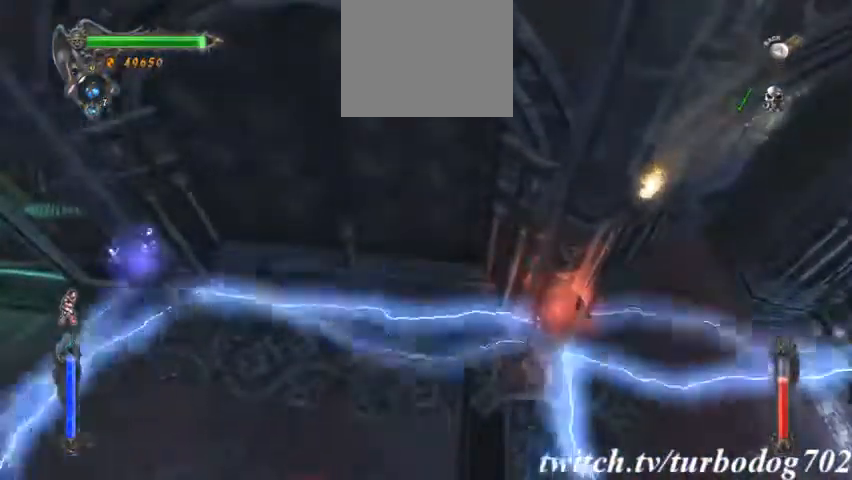
{"dt_ms": 500, "buttons": ["CIRCLE", "TRIANGLE"], "events": [[167, "TRIANGLE", "down"]]}
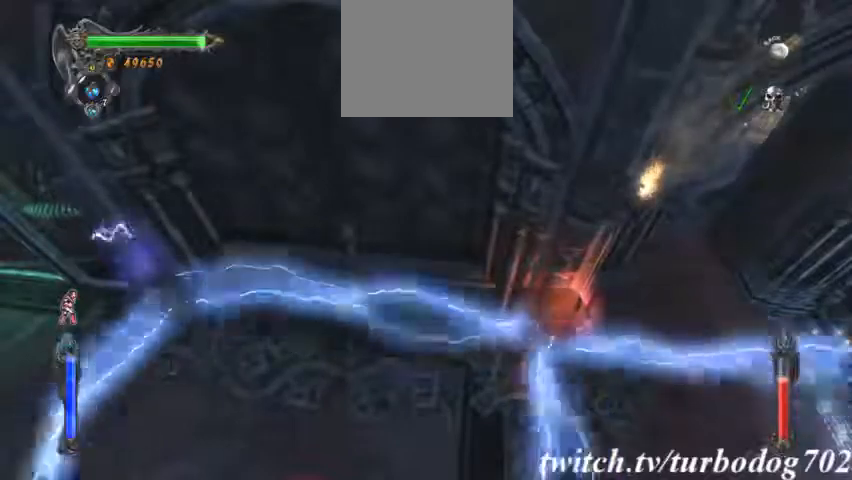
{"dt_ms": 1000, "buttons": []}
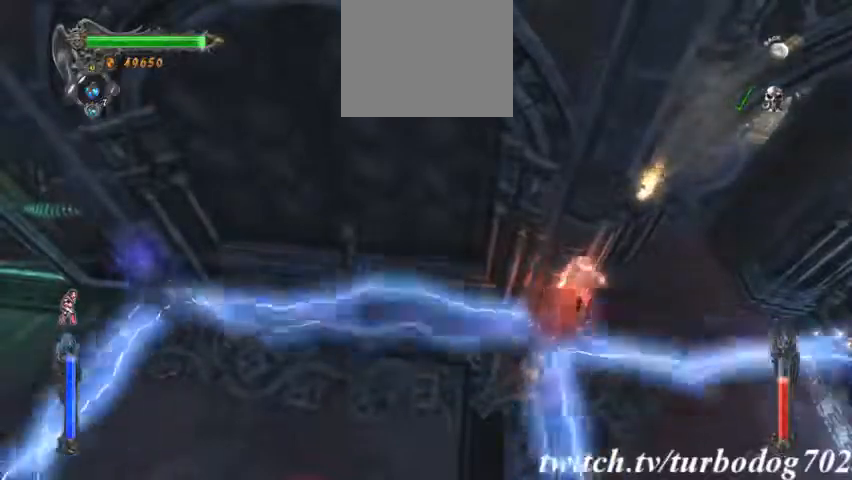
{"dt_ms": 500, "buttons": [], "events": []}
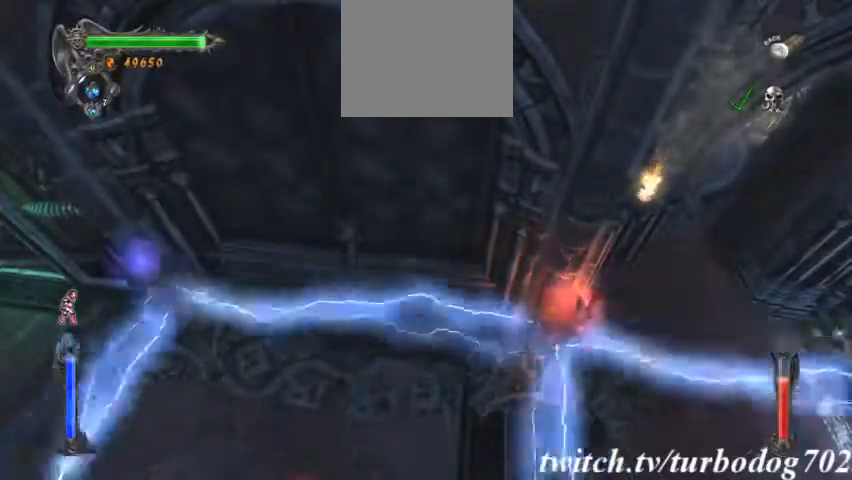
{"dt_ms": 500, "buttons": ["TRIANGLE"], "events": [[67, "TRIANGLE", "down"]]}
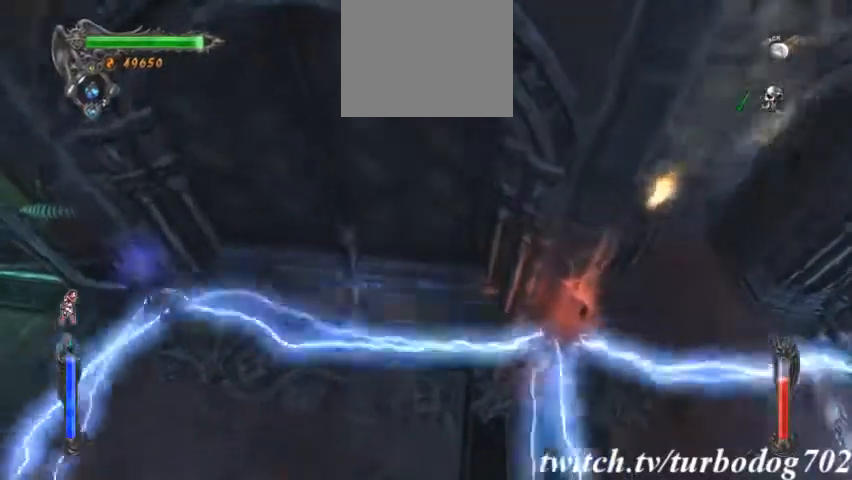
{"dt_ms": 500, "buttons": ["TRIANGLE"], "events": []}
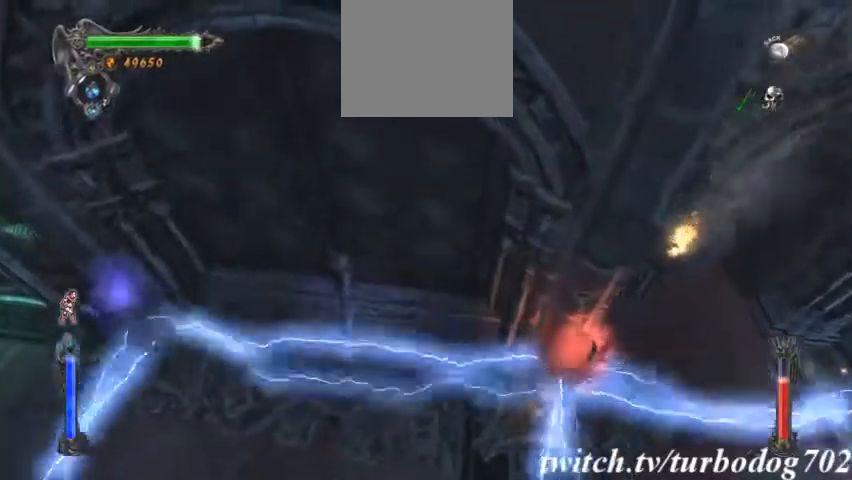
{"dt_ms": 500, "buttons": ["TRIANGLE"], "events": [[333, "TRIANGLE", "up"], [500, "TRIANGLE", "down"]]}
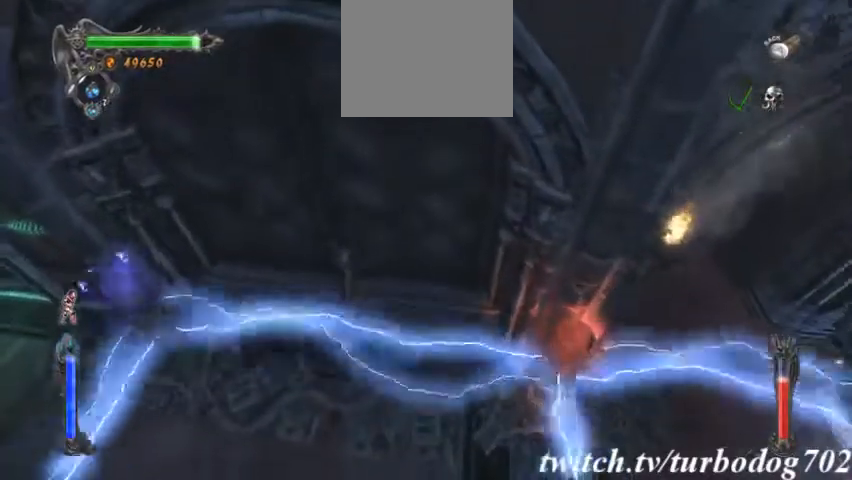
{"dt_ms": 500, "buttons": ["TRIANGLE"], "events": []}
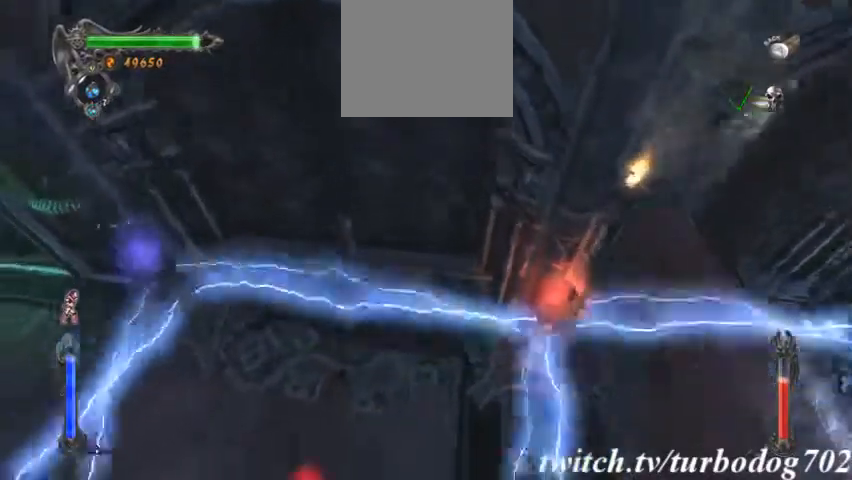
{"dt_ms": 500, "buttons": ["TRIANGLE"], "events": []}
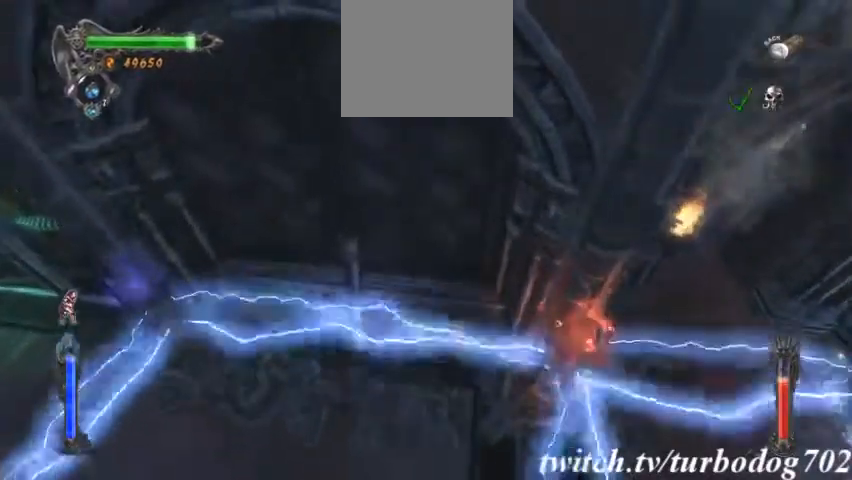
{"dt_ms": 500, "buttons": [], "events": [[500, "TRIANGLE", "up"]]}
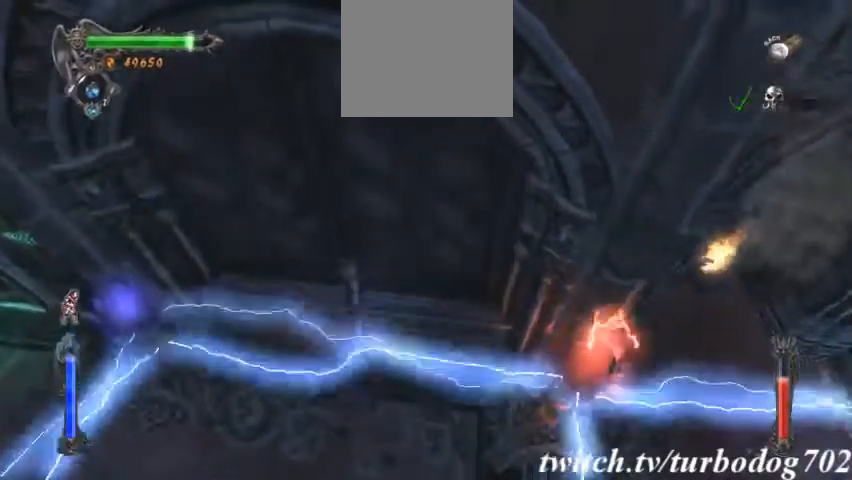
{"dt_ms": 500, "buttons": [], "events": [[233, "TRIANGLE", "down"], [300, "TRIANGLE", "up"]]}
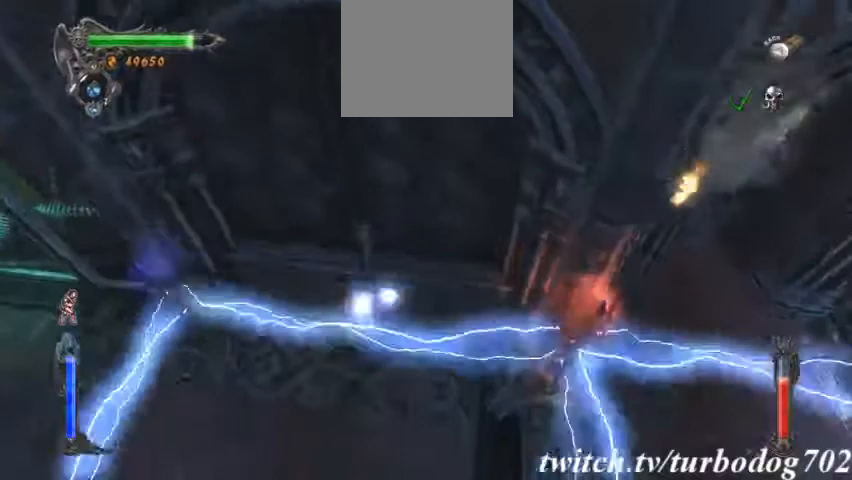
{"dt_ms": 500, "buttons": ["TRIANGLE"]}
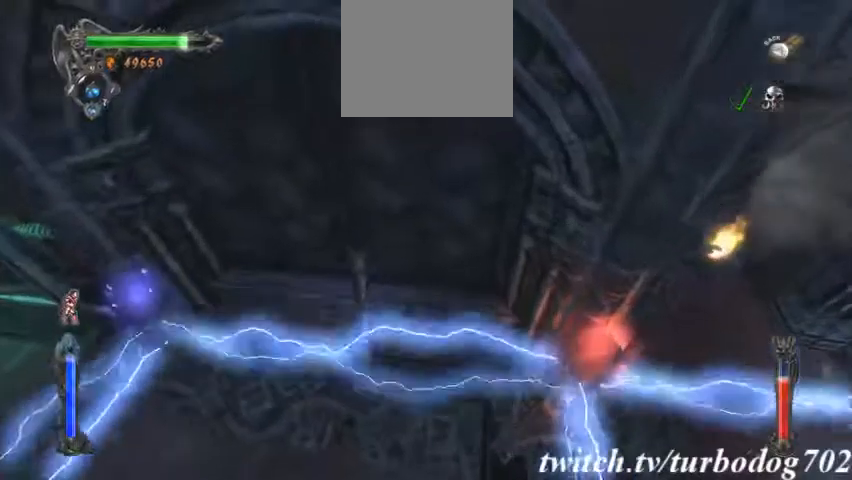
{"dt_ms": 500, "buttons": [], "events": [[67, "TRIANGLE", "up"]]}
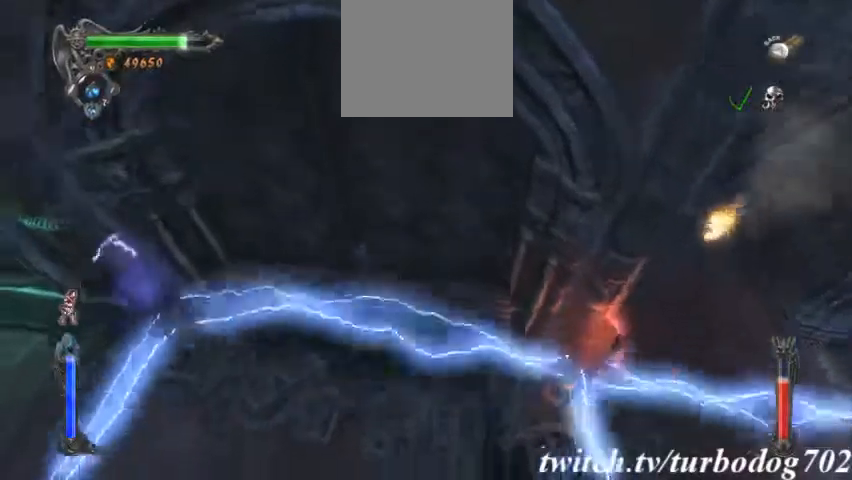
{"dt_ms": 500, "buttons": [], "events": []}
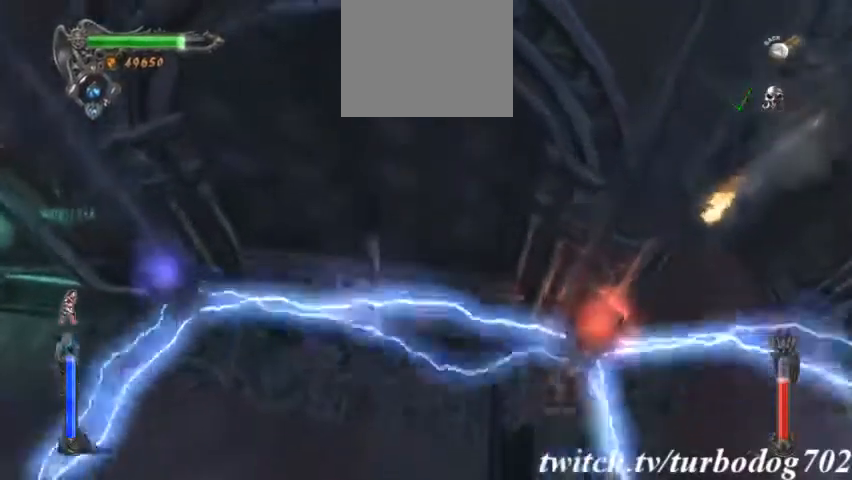
{"dt_ms": 500, "buttons": [], "events": []}
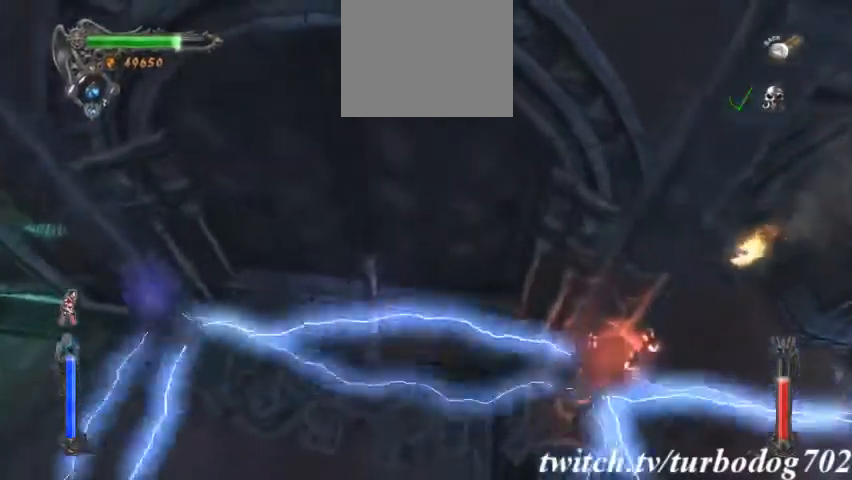
{"dt_ms": 500, "buttons": [], "events": []}
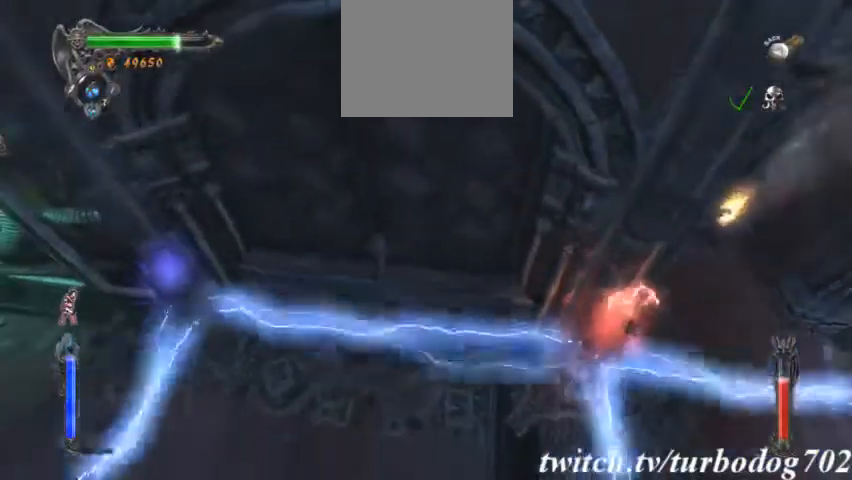
{"dt_ms": 500, "buttons": [], "events": []}
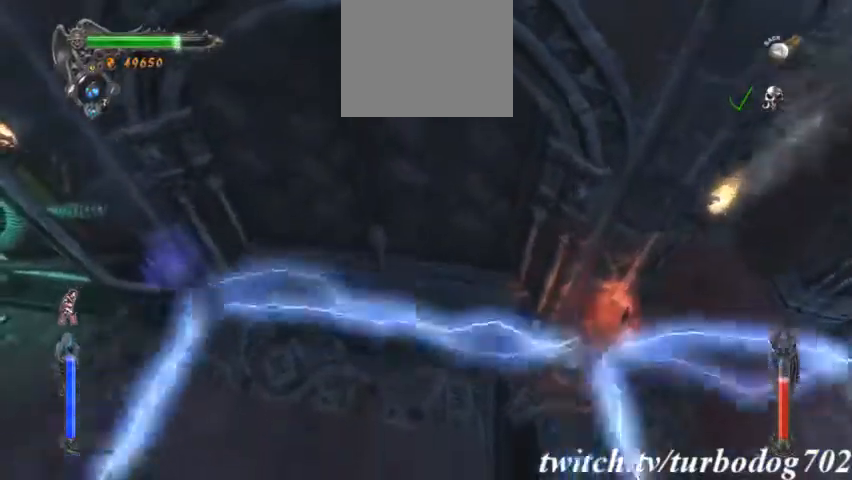
{"dt_ms": 500, "buttons": [], "events": []}
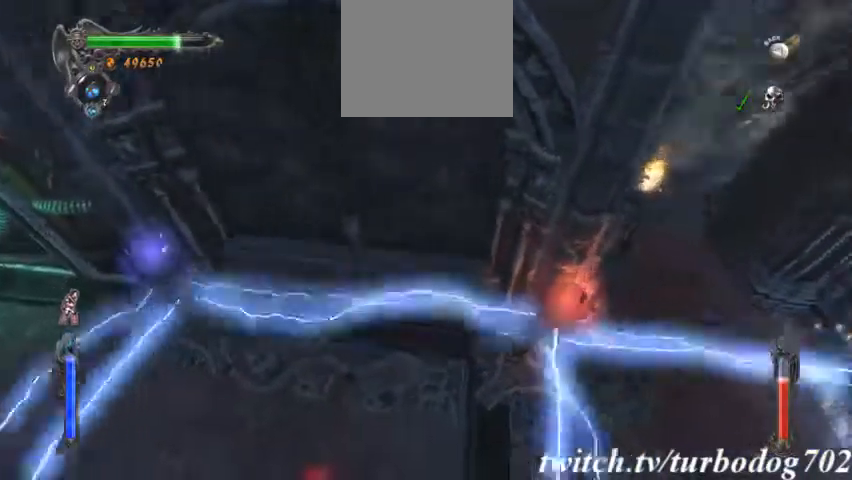
{"dt_ms": 500, "buttons": [], "events": []}
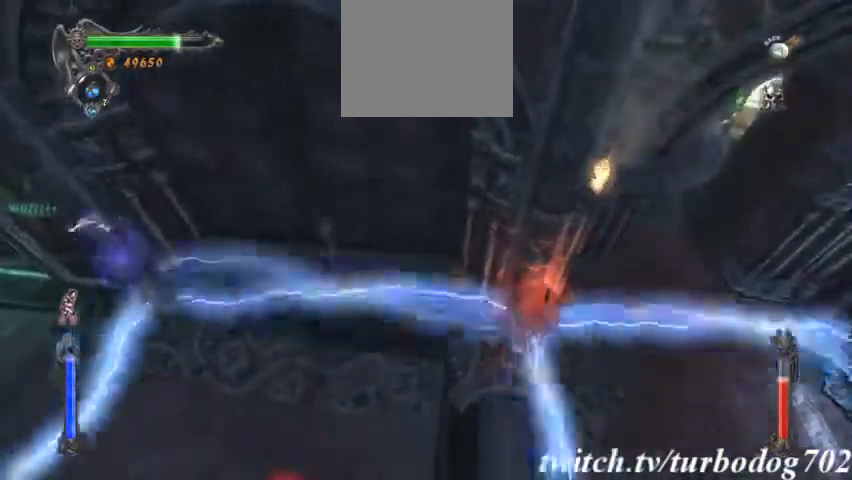
{"dt_ms": 1000, "buttons": []}
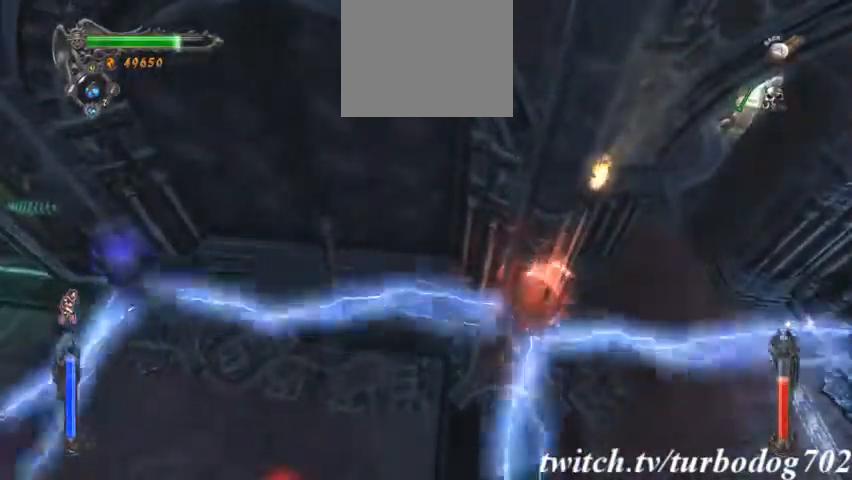
{"dt_ms": 500, "buttons": ["TRIANGLE"], "events": [[333, "TRIANGLE", "down"]]}
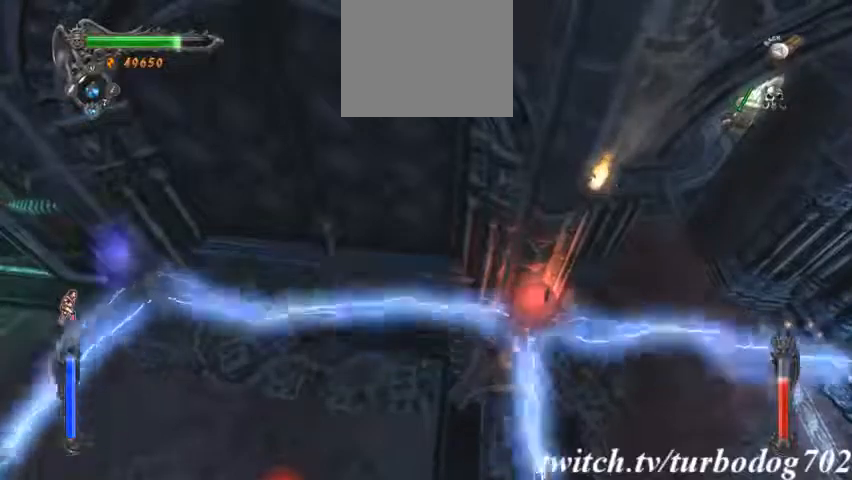
{"dt_ms": 500, "buttons": ["TRIANGLE"], "events": []}